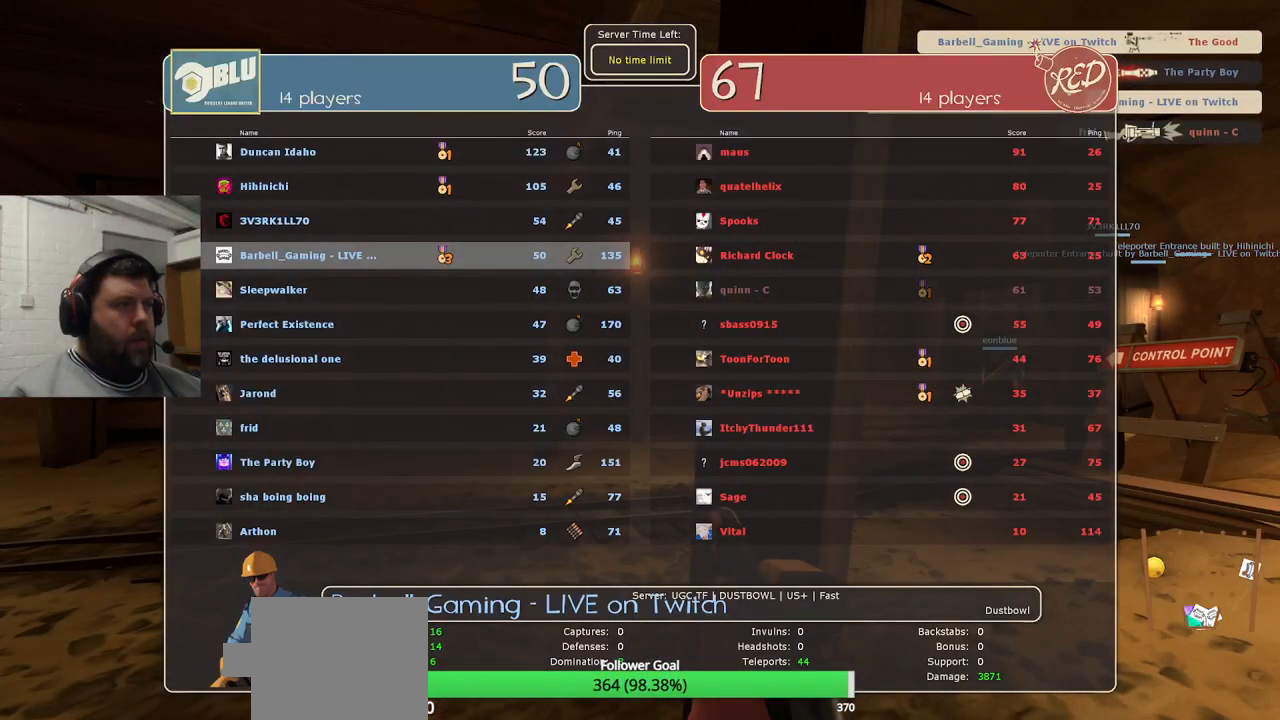
Gameplay with a controller (PlayStation layout); each line is a JSON object with the inputs held at the frame after it. "events" lists button and stick changes between this image and that frame as [ms after this image, input, new state], when the widget could be followed in between.
{"buttons": [], "left_stick": "center", "right_stick": "center", "events": [[267, "SELECT", "down"], [367, "SELECT", "up"]]}
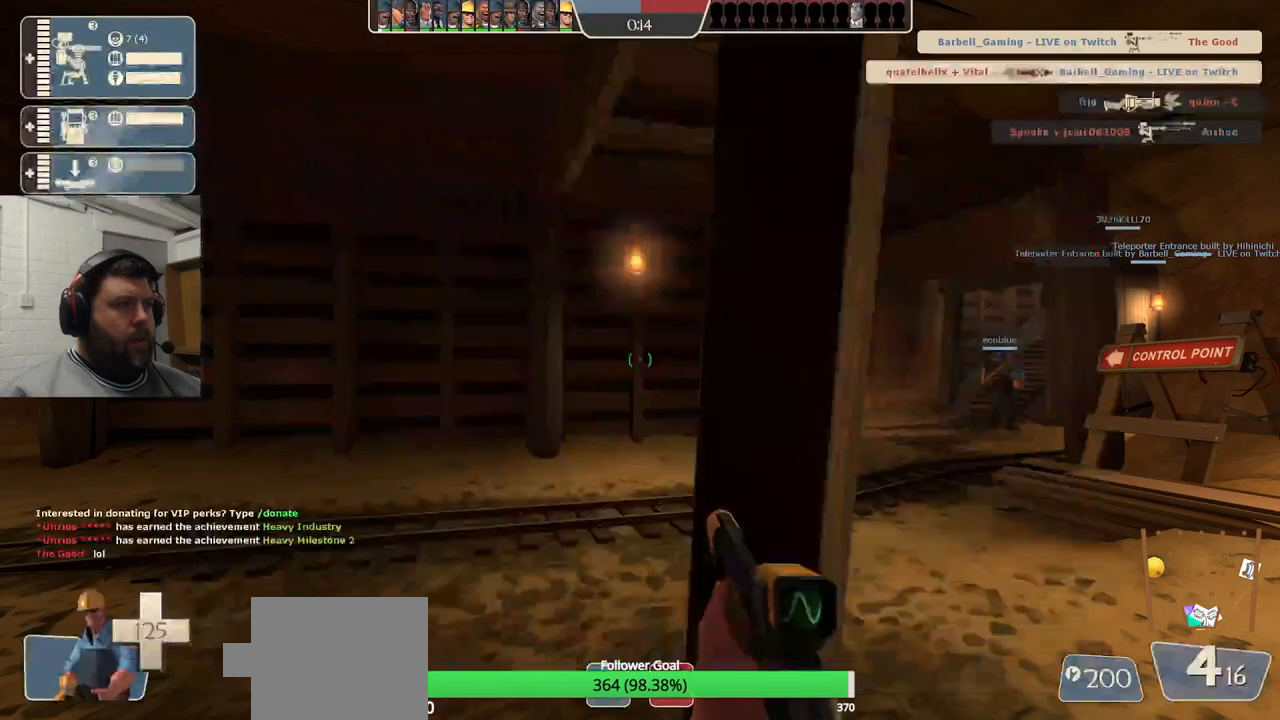
{"buttons": [], "left_stick": "up", "right_stick": "center", "events": [[50, "left_stick", "up-left"], [267, "left_stick", "up"], [367, "right_stick", "up-right"], [450, "right_stick", "center"]]}
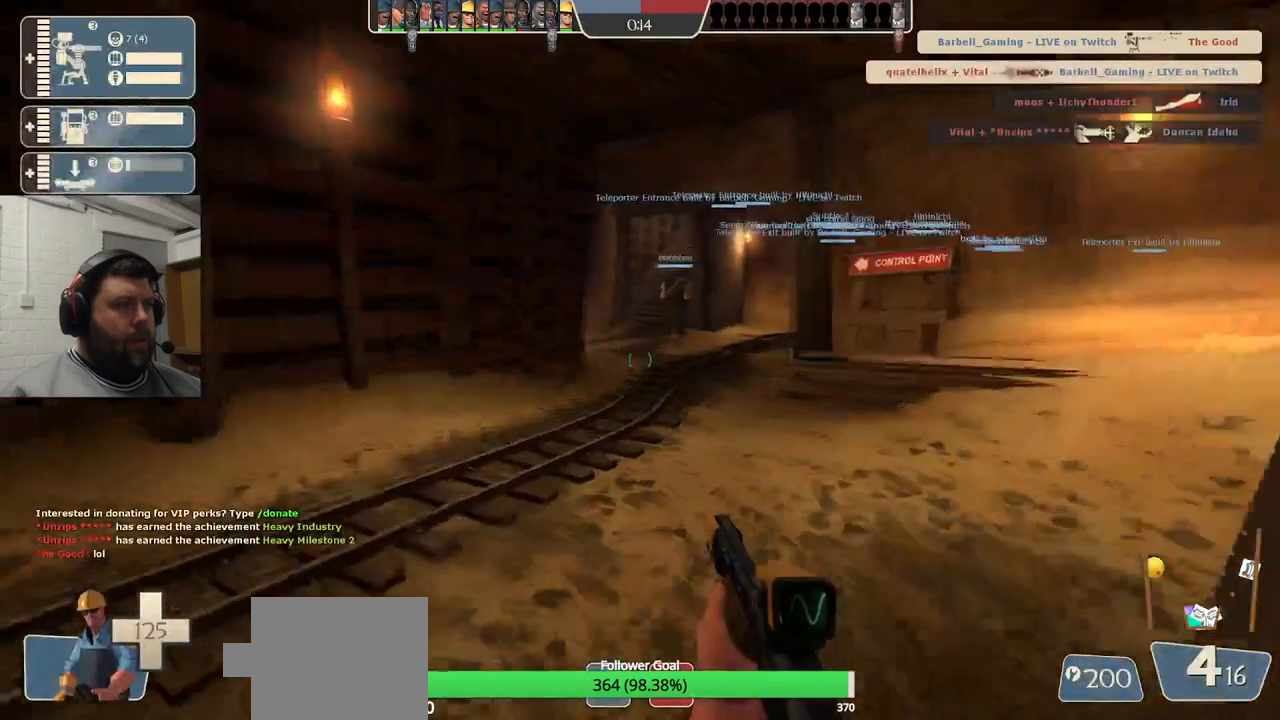
{"buttons": ["SQUARE"], "left_stick": "up", "right_stick": "center", "events": [[100, "SQUARE", "down"], [200, "SQUARE", "up"], [250, "SQUARE", "down"], [367, "SQUARE", "up"], [417, "SQUARE", "down"]]}
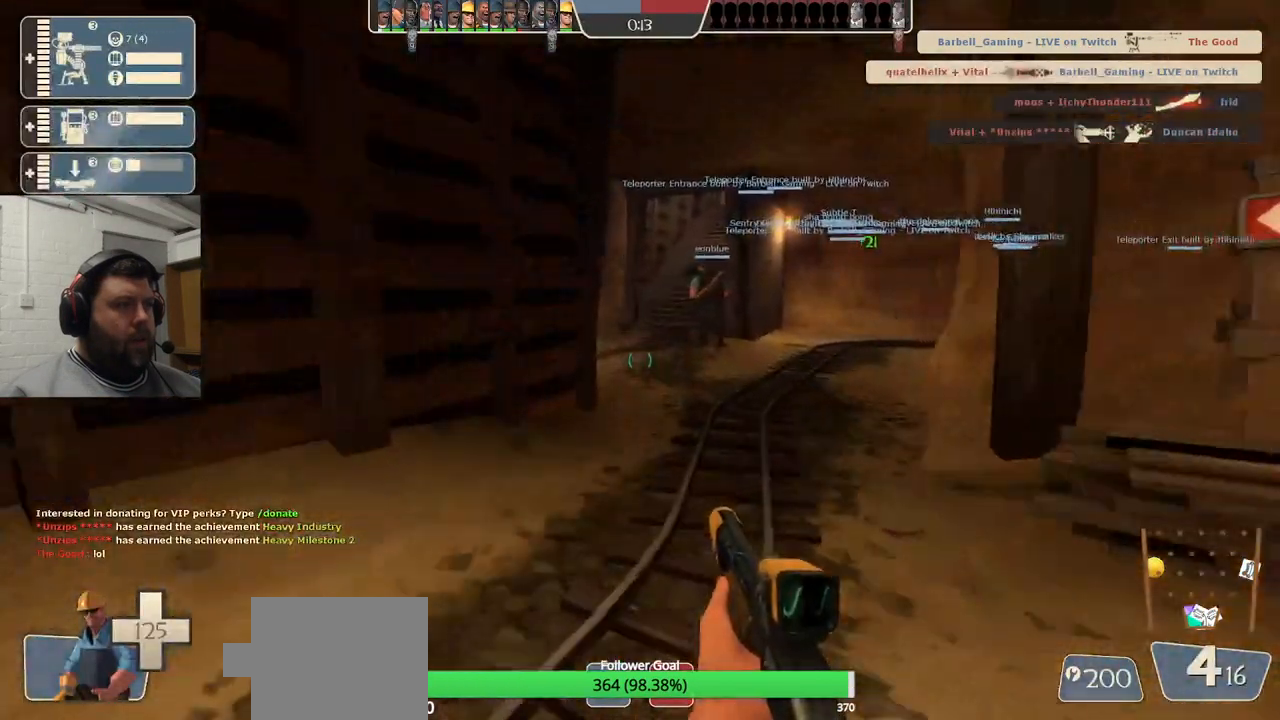
{"buttons": [], "left_stick": "up", "right_stick": "center", "events": [[17, "SQUARE", "up"]]}
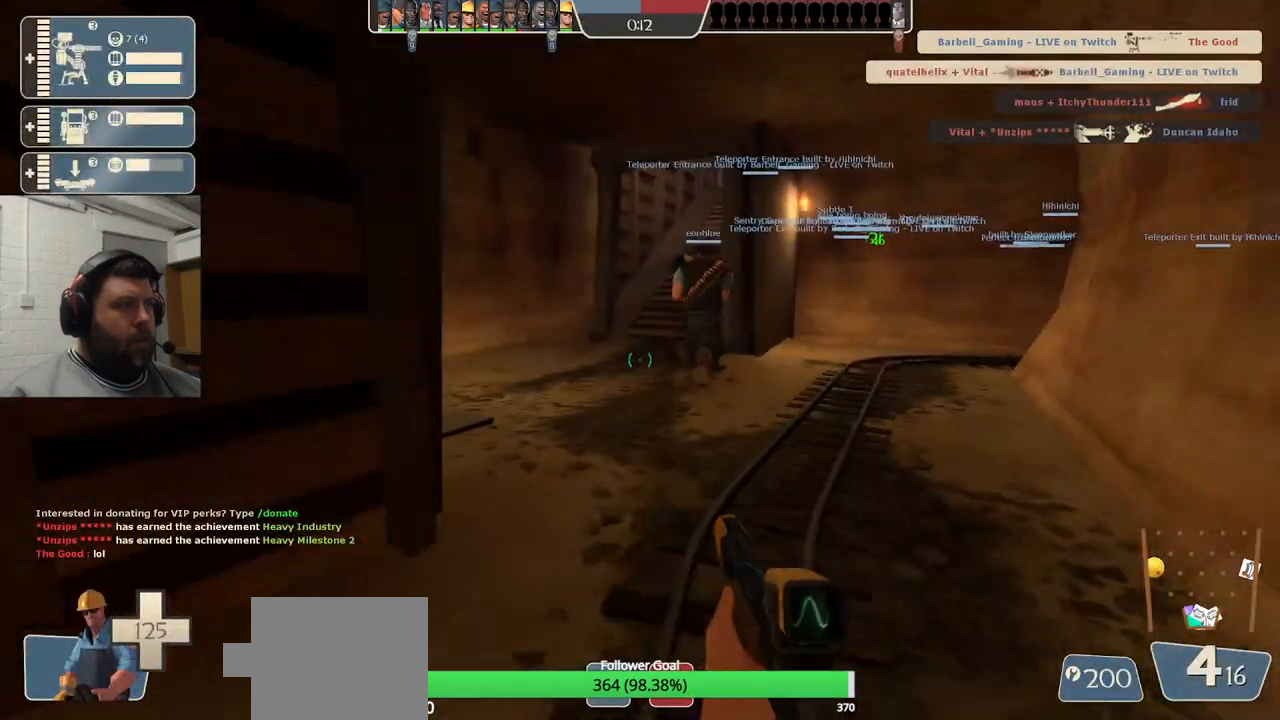
{"buttons": [], "left_stick": "up", "right_stick": "center", "events": []}
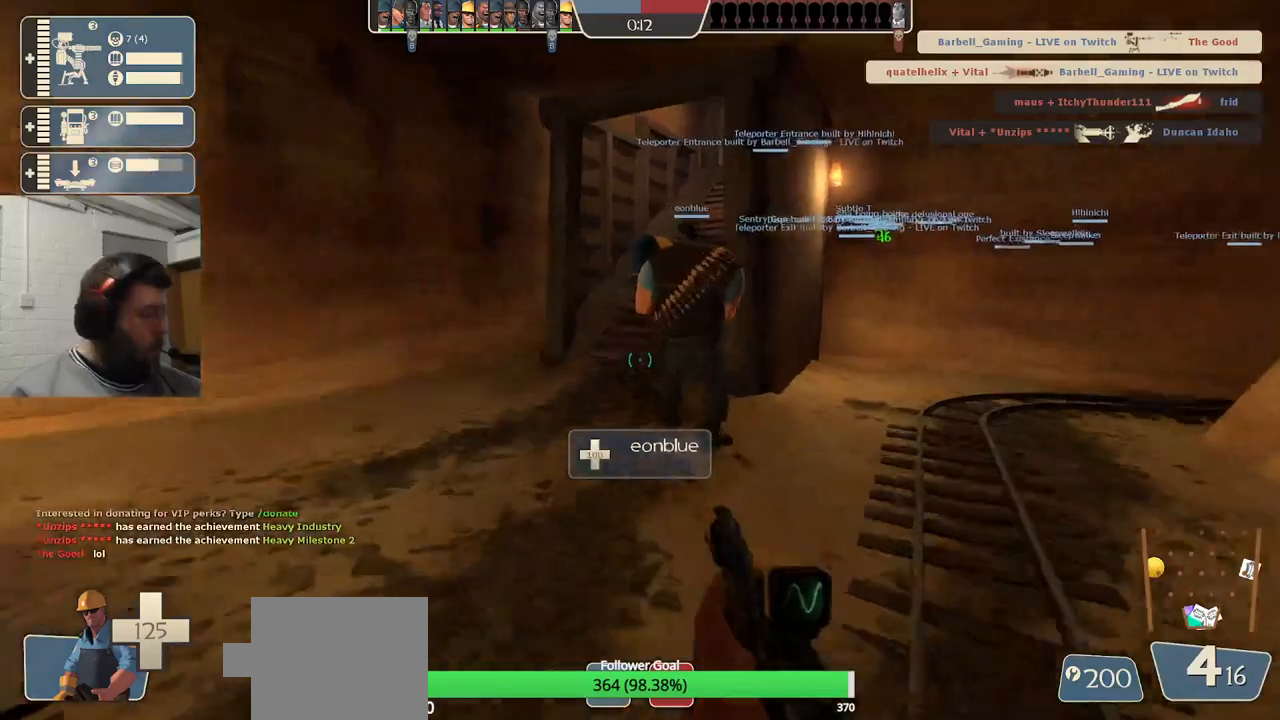
{"buttons": [], "left_stick": "up", "right_stick": "right", "events": [[500, "right_stick", "right"]]}
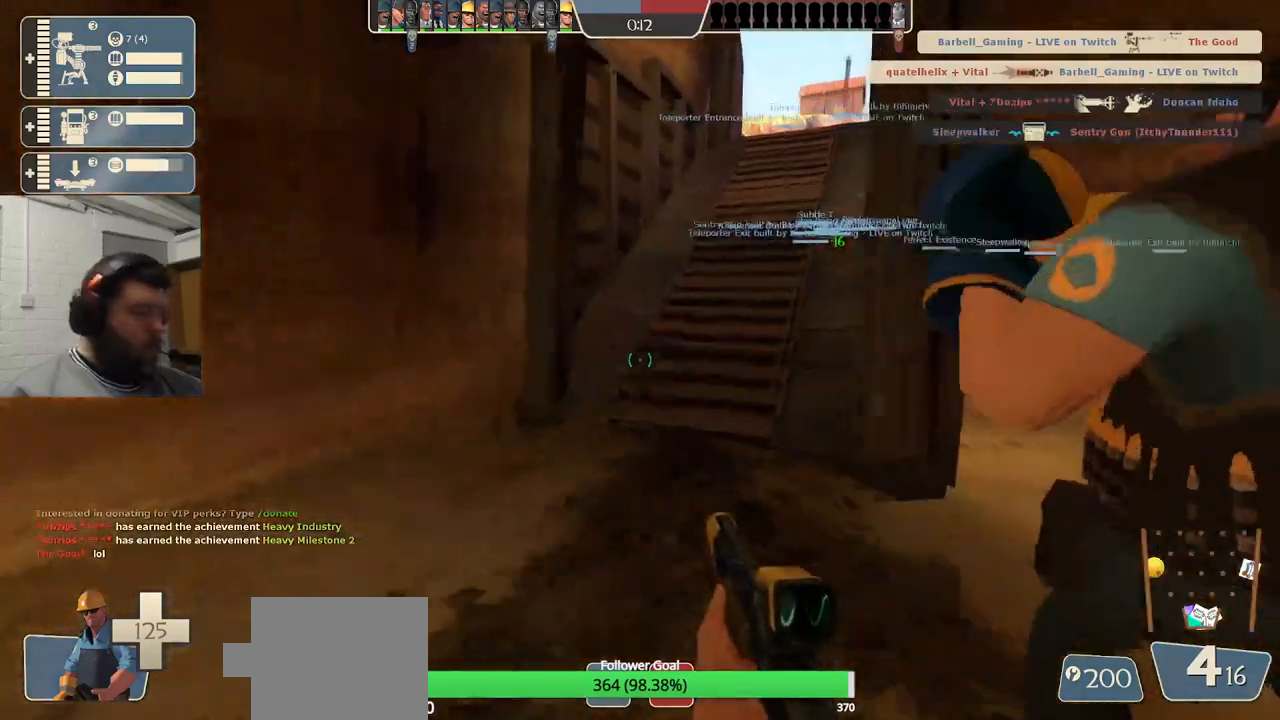
{"buttons": [], "left_stick": "up", "right_stick": "center", "events": [[67, "right_stick", "center"], [233, "SQUARE", "down"], [300, "SQUARE", "up"], [383, "SQUARE", "down"], [467, "SQUARE", "up"]]}
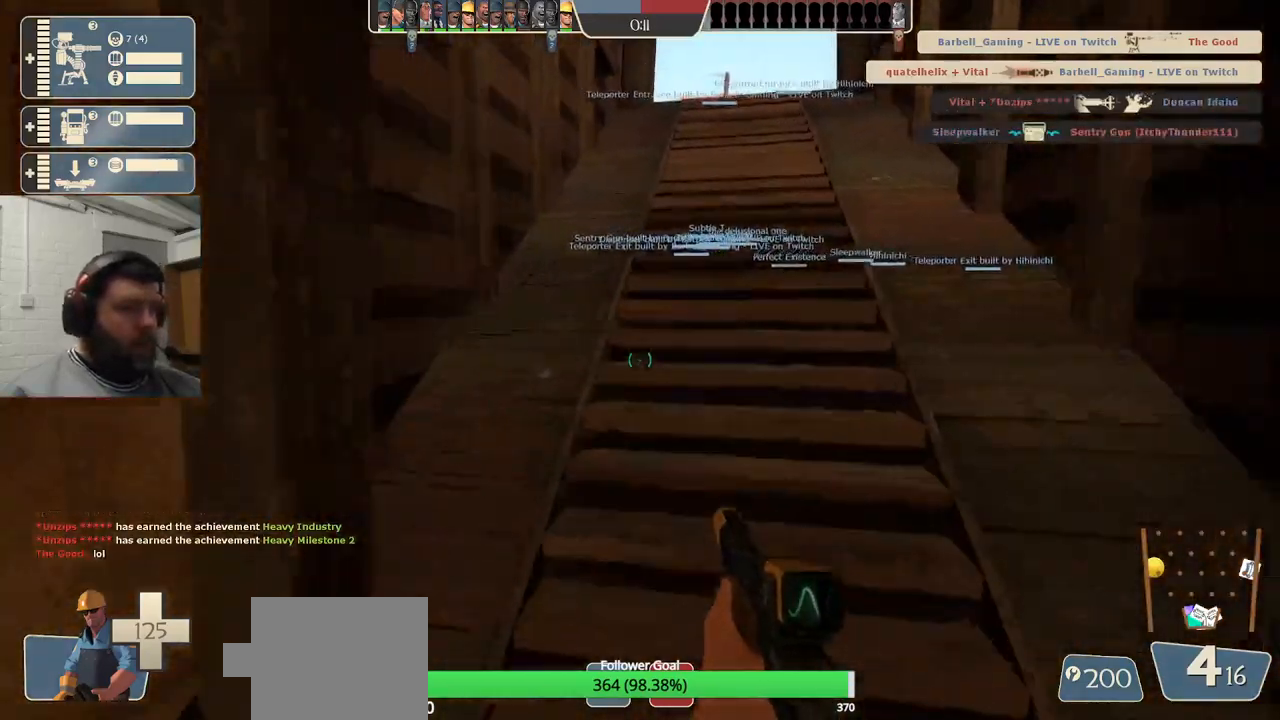
{"buttons": [], "left_stick": "up", "right_stick": "center", "events": []}
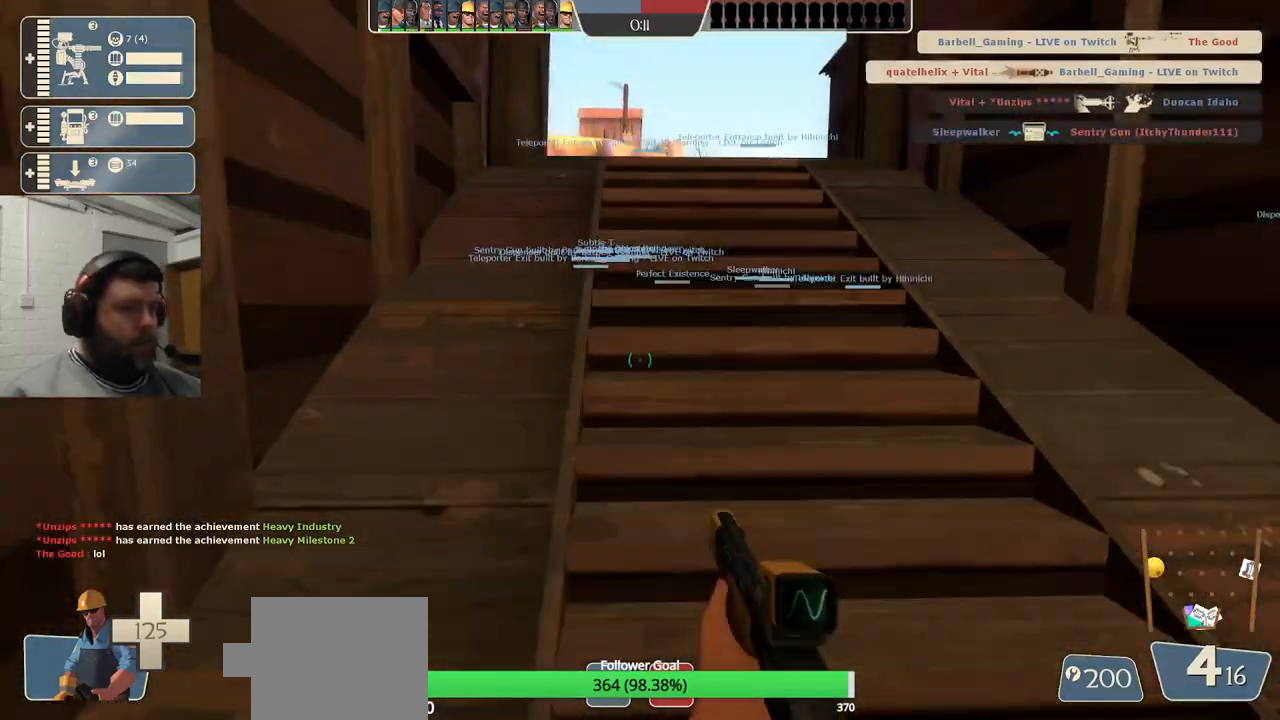
{"buttons": [], "left_stick": "up", "right_stick": "center", "events": []}
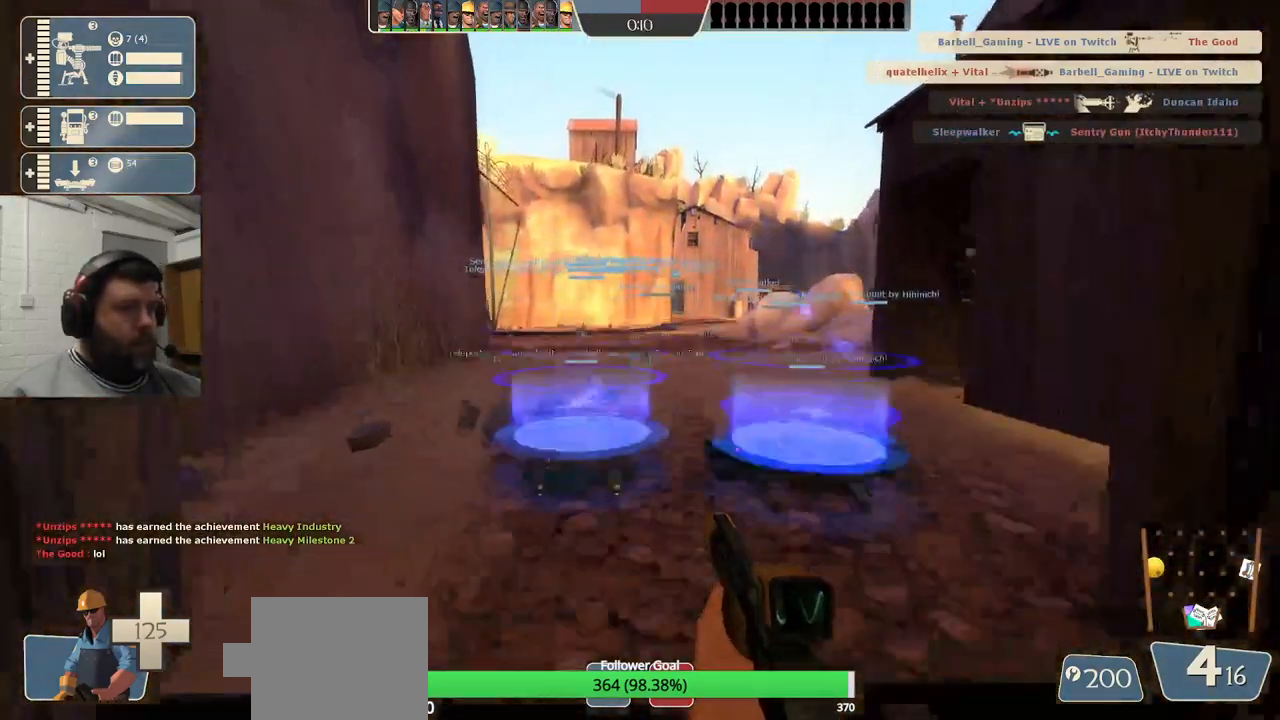
{"buttons": [], "left_stick": "center", "right_stick": "center", "events": [[250, "left_stick", "center"], [333, "SQUARE", "down"], [450, "SQUARE", "up"]]}
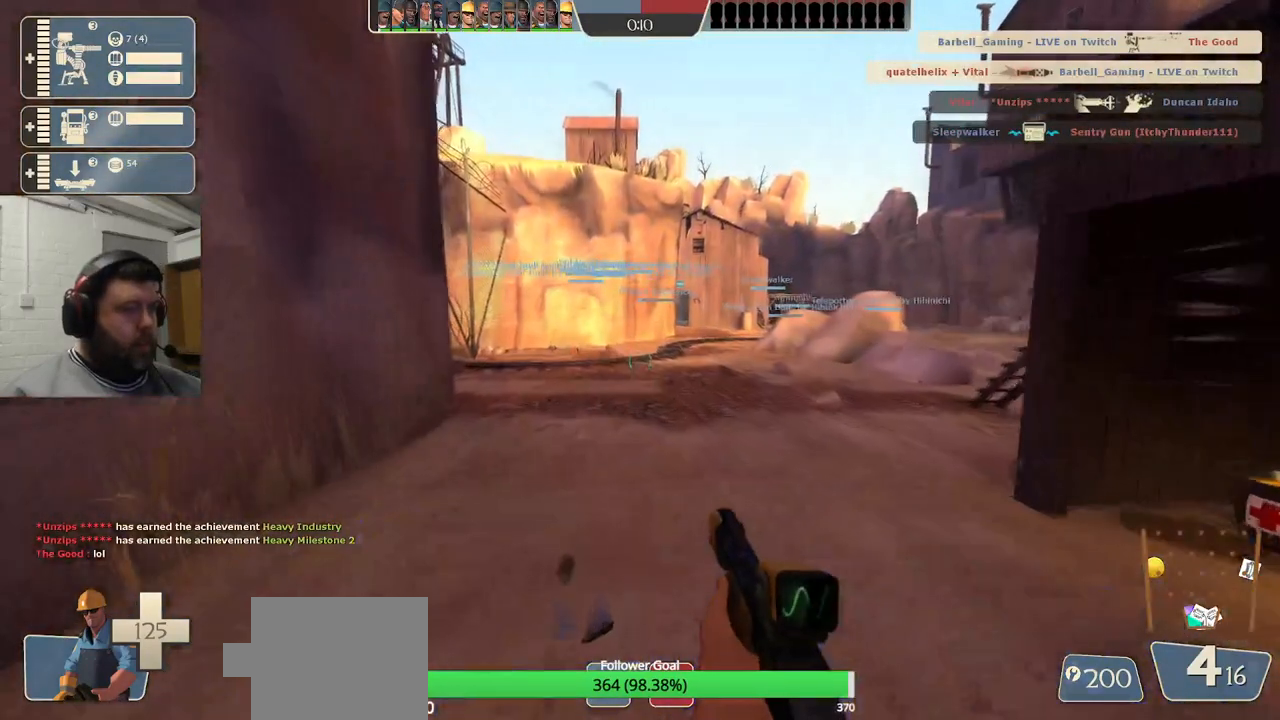
{"buttons": [], "left_stick": "center", "right_stick": "center", "events": [[33, "SQUARE", "down"], [117, "SQUARE", "up"], [217, "SQUARE", "down"], [300, "SQUARE", "up"], [367, "SQUARE", "down"], [450, "SQUARE", "up"]]}
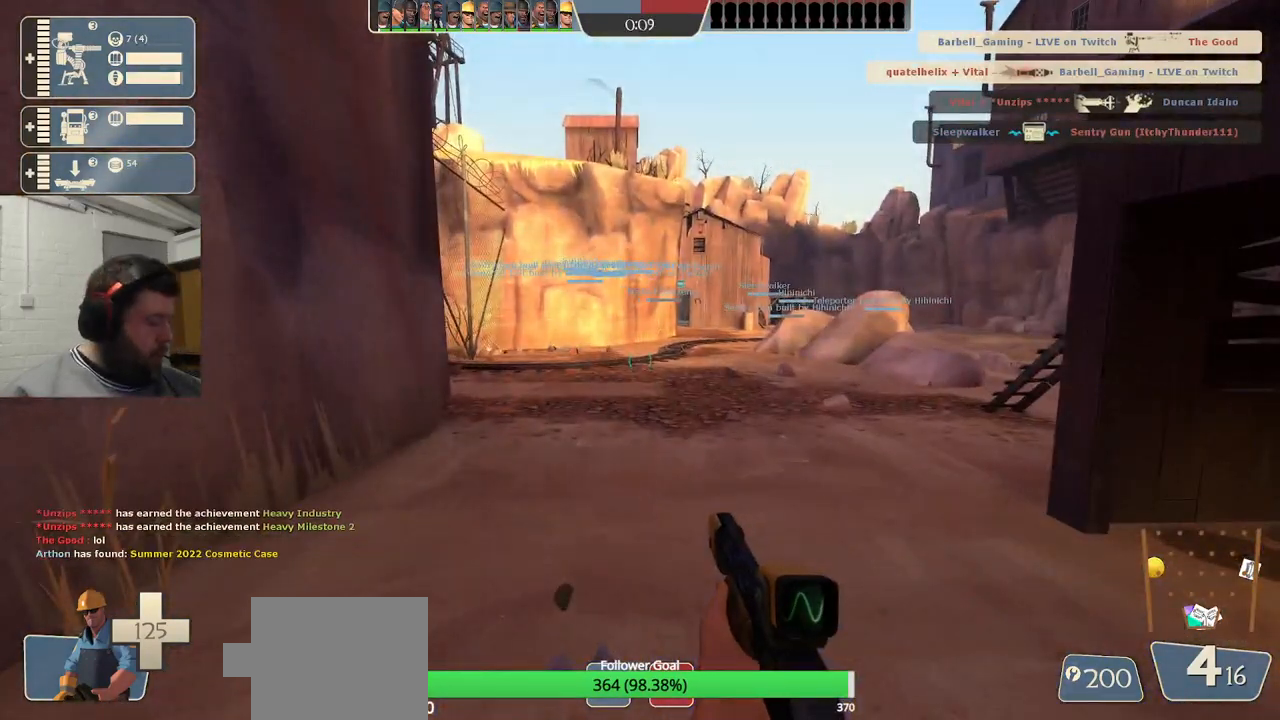
{"buttons": [], "left_stick": "center", "right_stick": "center", "events": [[33, "SQUARE", "down"], [117, "SQUARE", "up"]]}
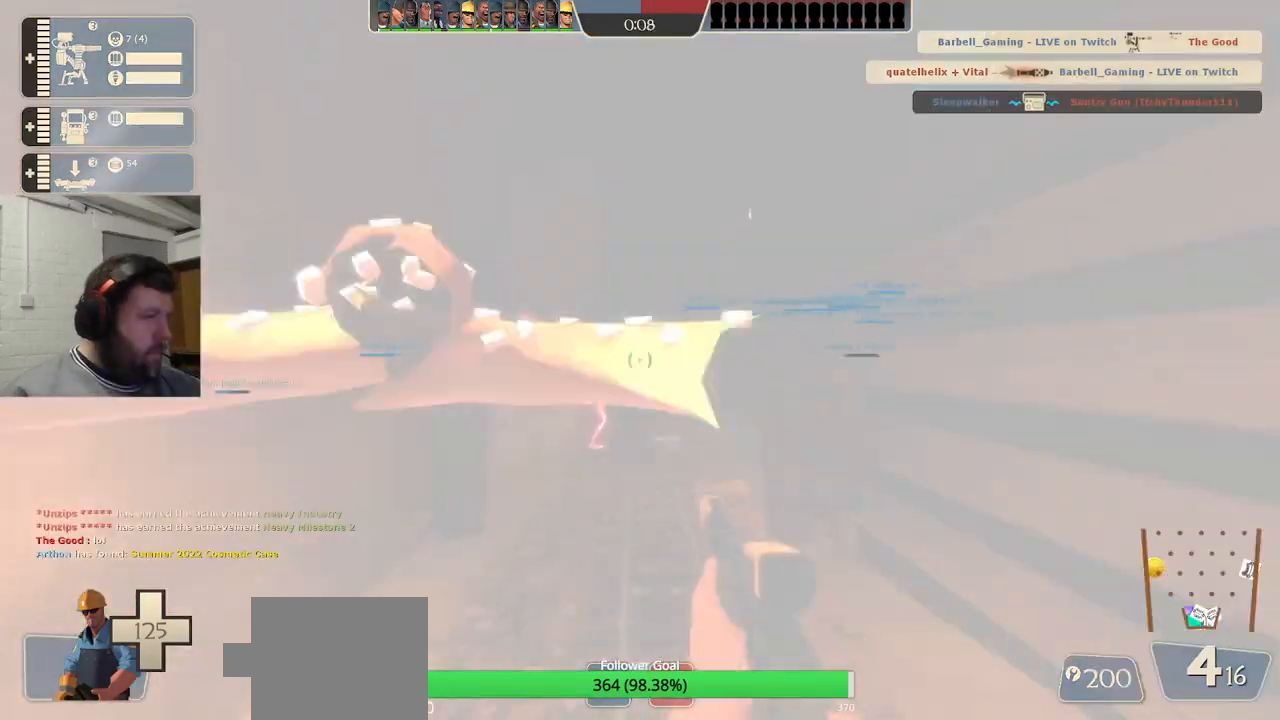
{"buttons": [], "left_stick": "center", "right_stick": "center", "events": []}
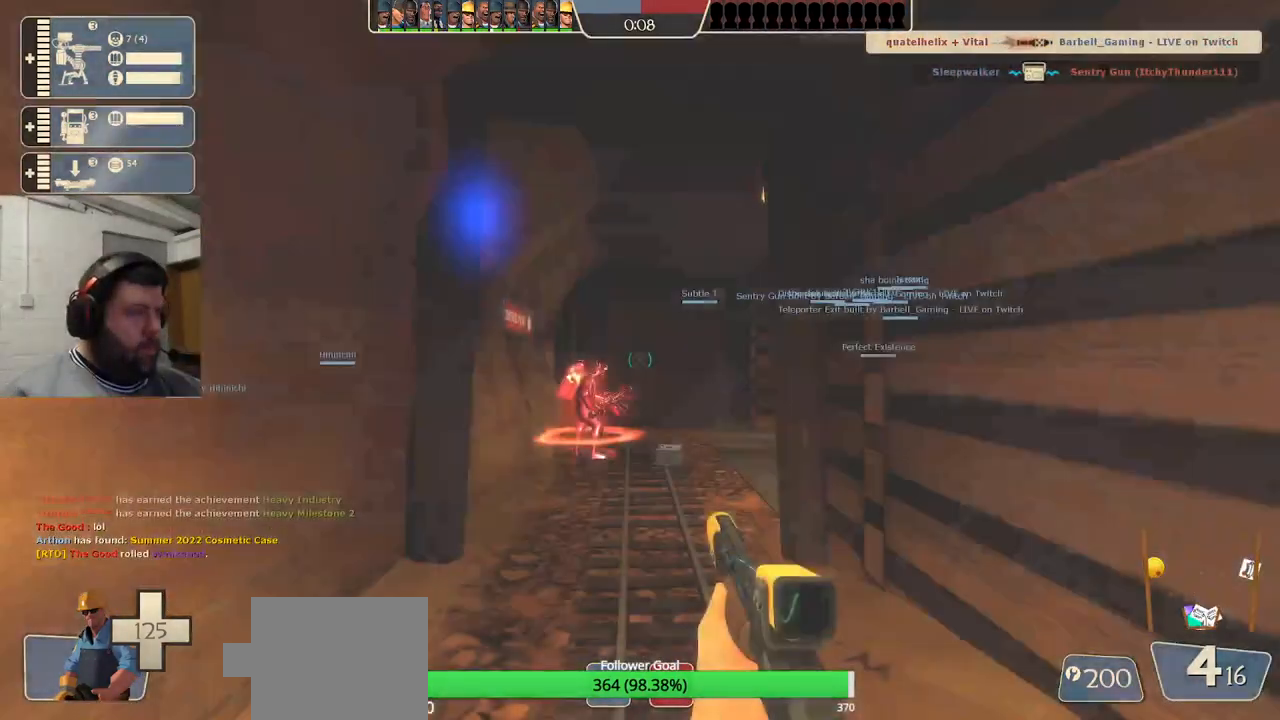
{"buttons": [], "left_stick": "center", "right_stick": "center", "events": []}
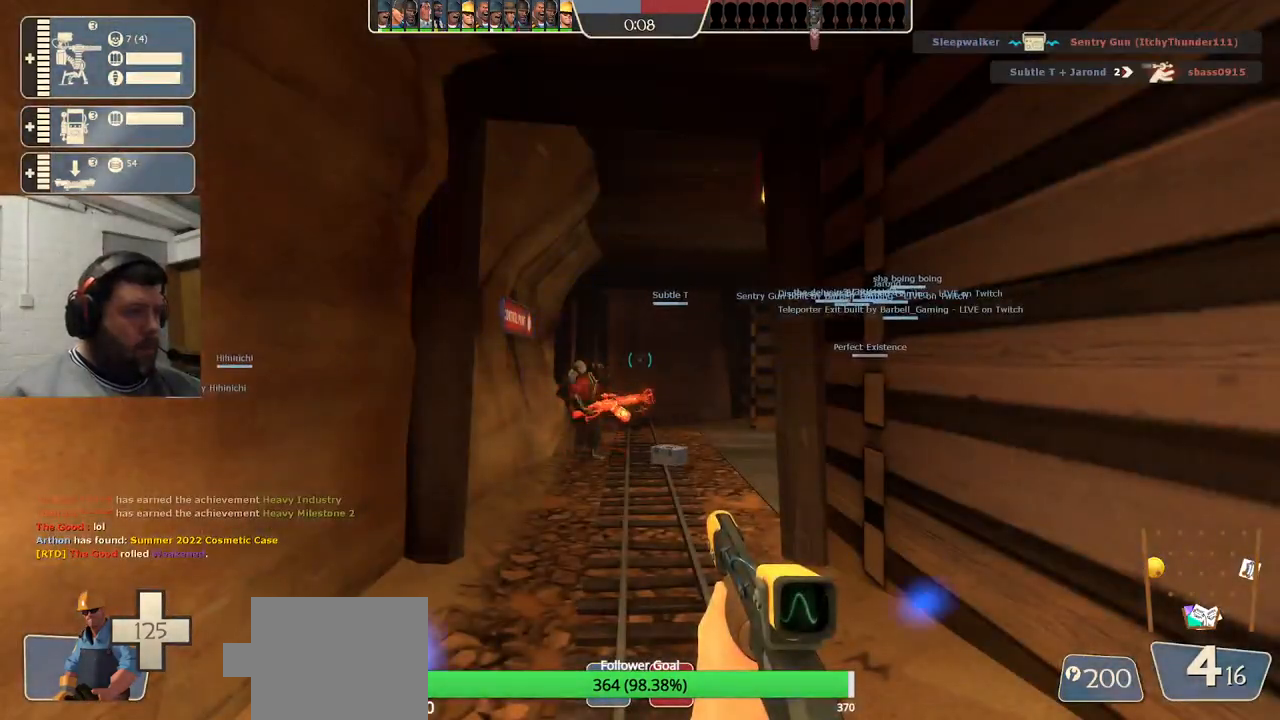
{"buttons": ["R2"], "left_stick": "up", "right_stick": "center", "events": [[100, "left_stick", "up"], [383, "R2", "down"]]}
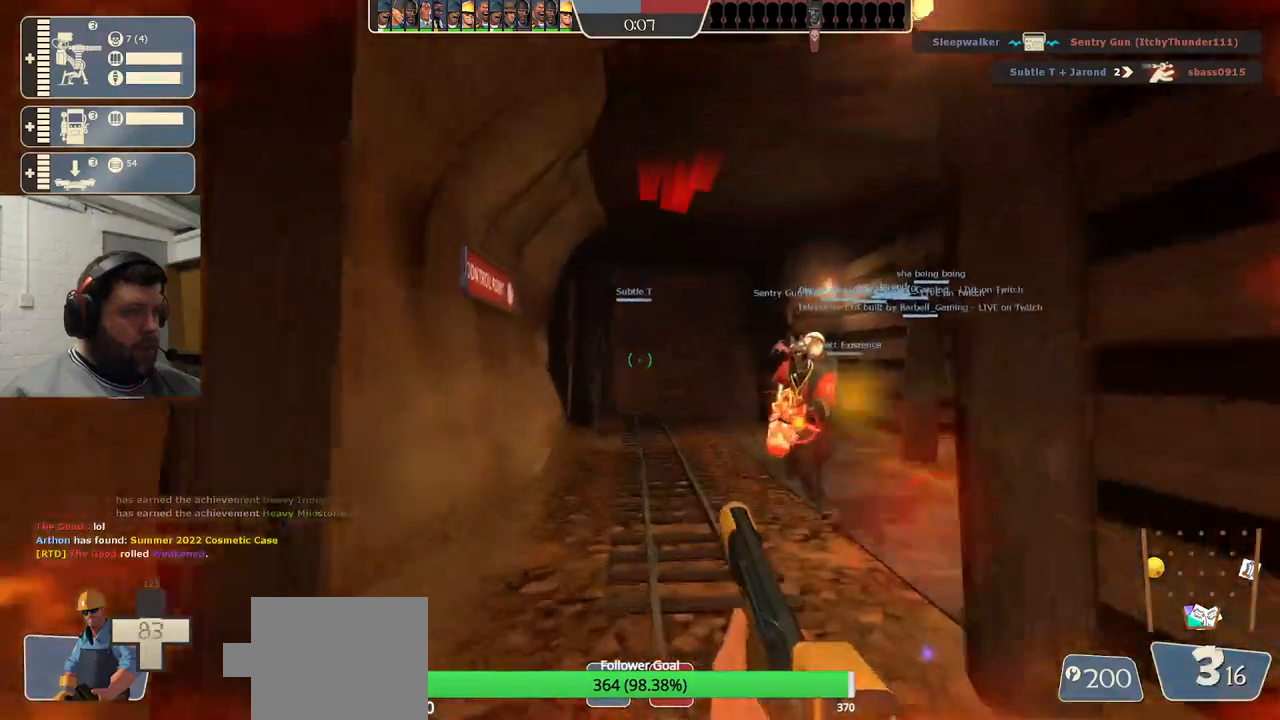
{"buttons": [], "left_stick": "up", "right_stick": "center", "events": [[317, "right_stick", "right"], [450, "R2", "up"], [483, "right_stick", "center"]]}
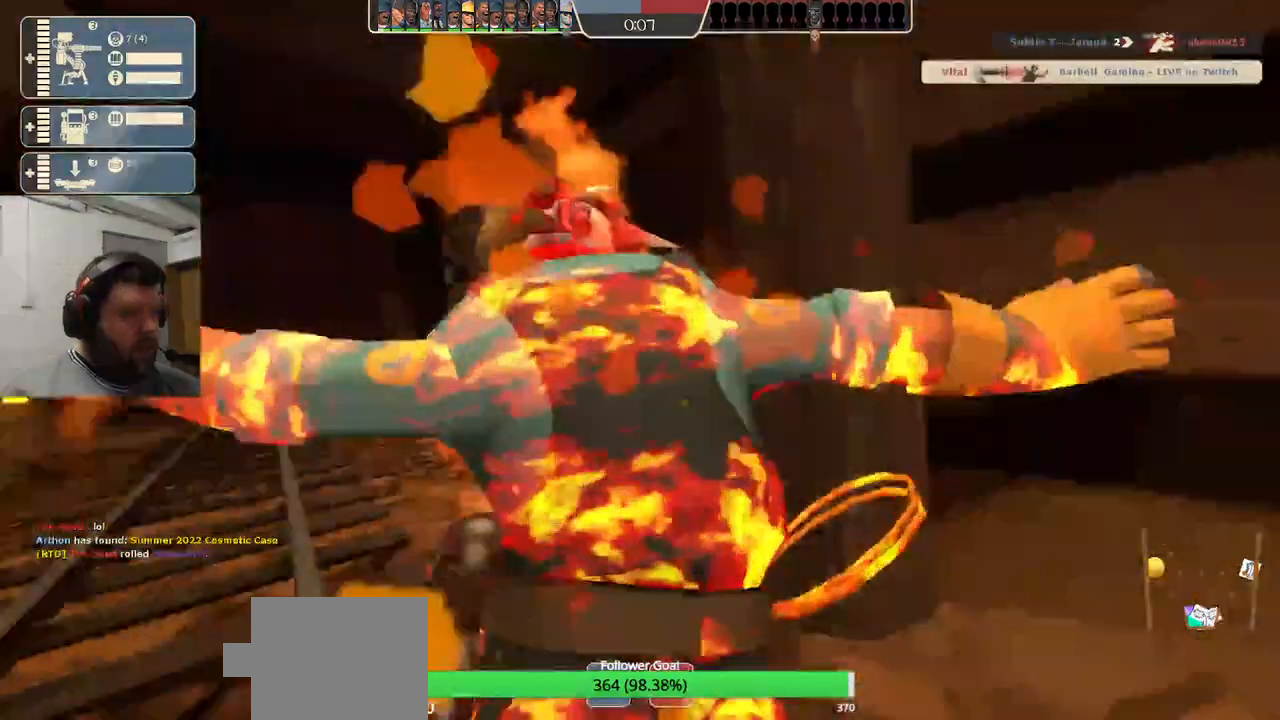
{"buttons": [], "left_stick": "center", "right_stick": "center", "events": [[167, "left_stick", "center"]]}
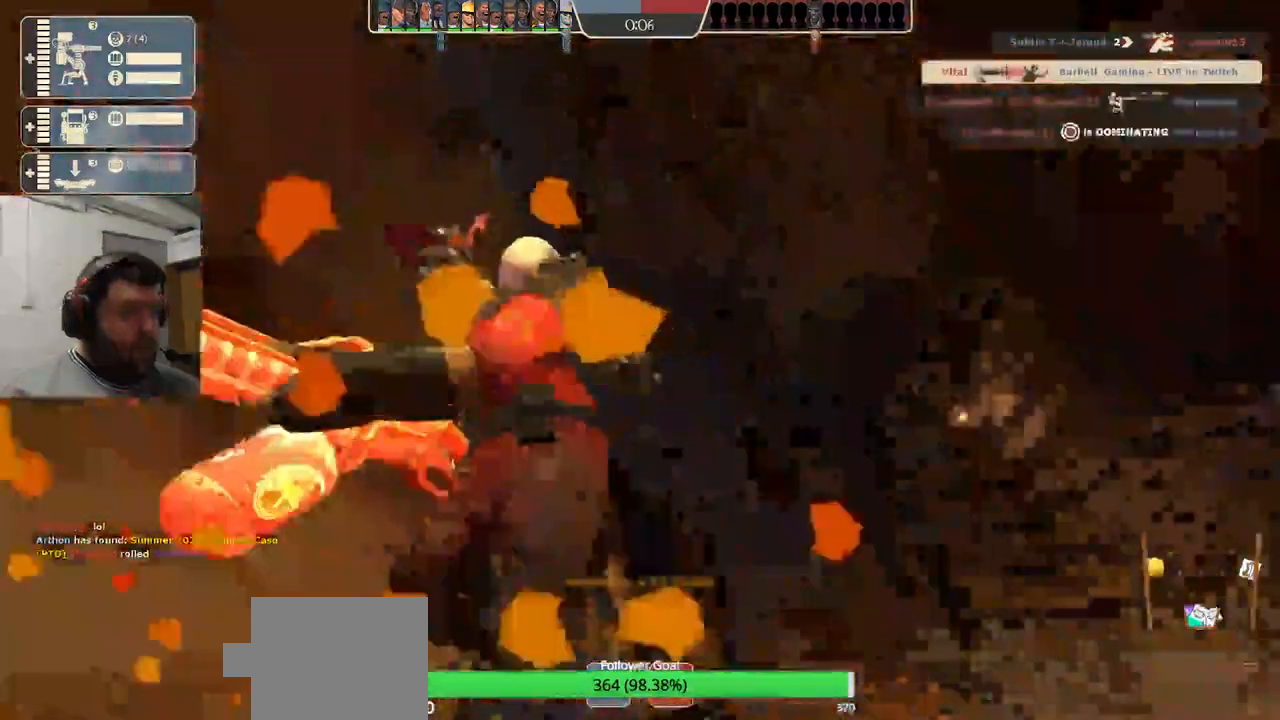
{"buttons": [], "left_stick": "center", "right_stick": "center", "events": [[200, "SQUARE", "down"], [333, "SQUARE", "up"]]}
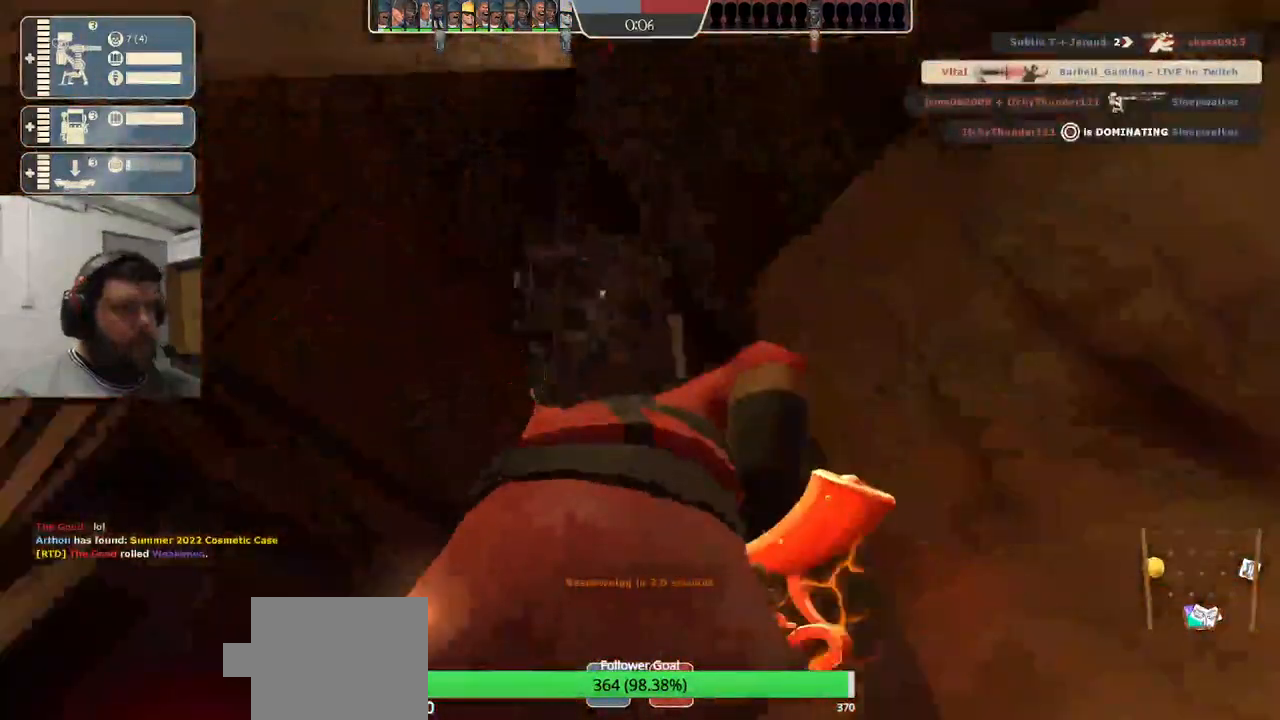
{"buttons": [], "left_stick": "center", "right_stick": "center", "events": []}
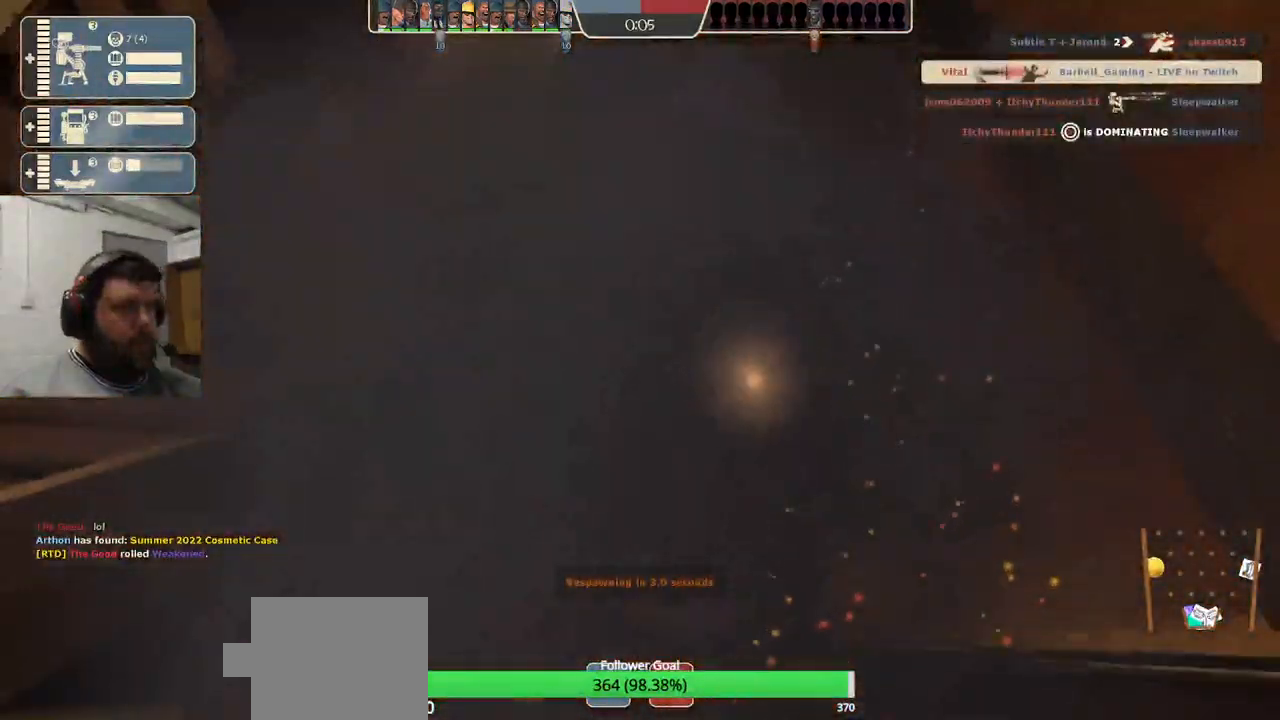
{"buttons": [], "left_stick": "center", "right_stick": "center", "events": []}
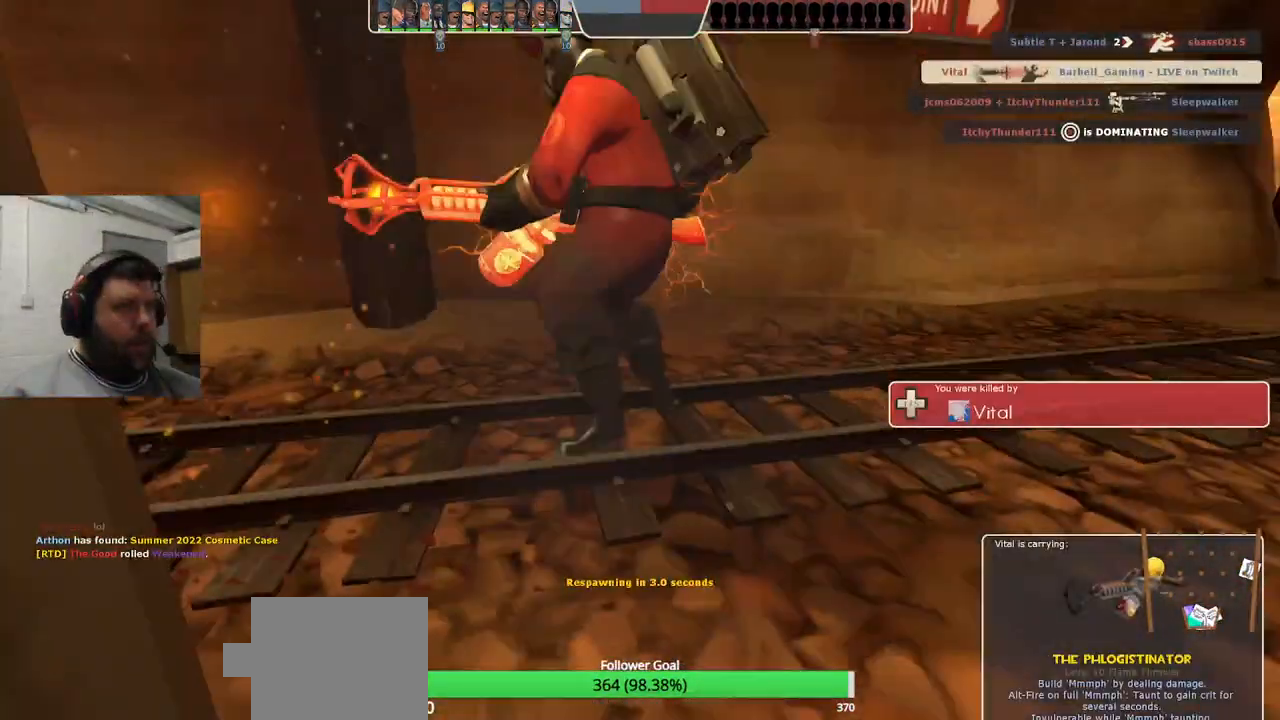
{"buttons": [], "left_stick": "center", "right_stick": "center", "events": []}
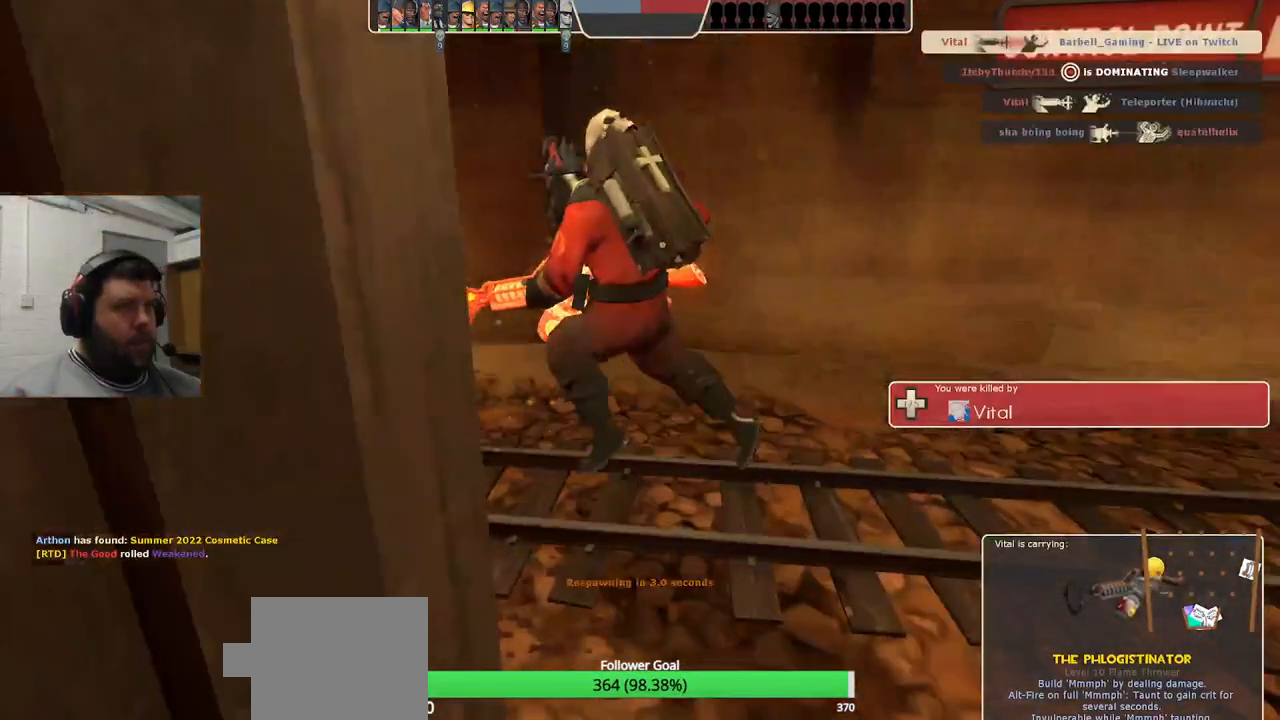
{"buttons": [], "left_stick": "center", "right_stick": "center", "events": []}
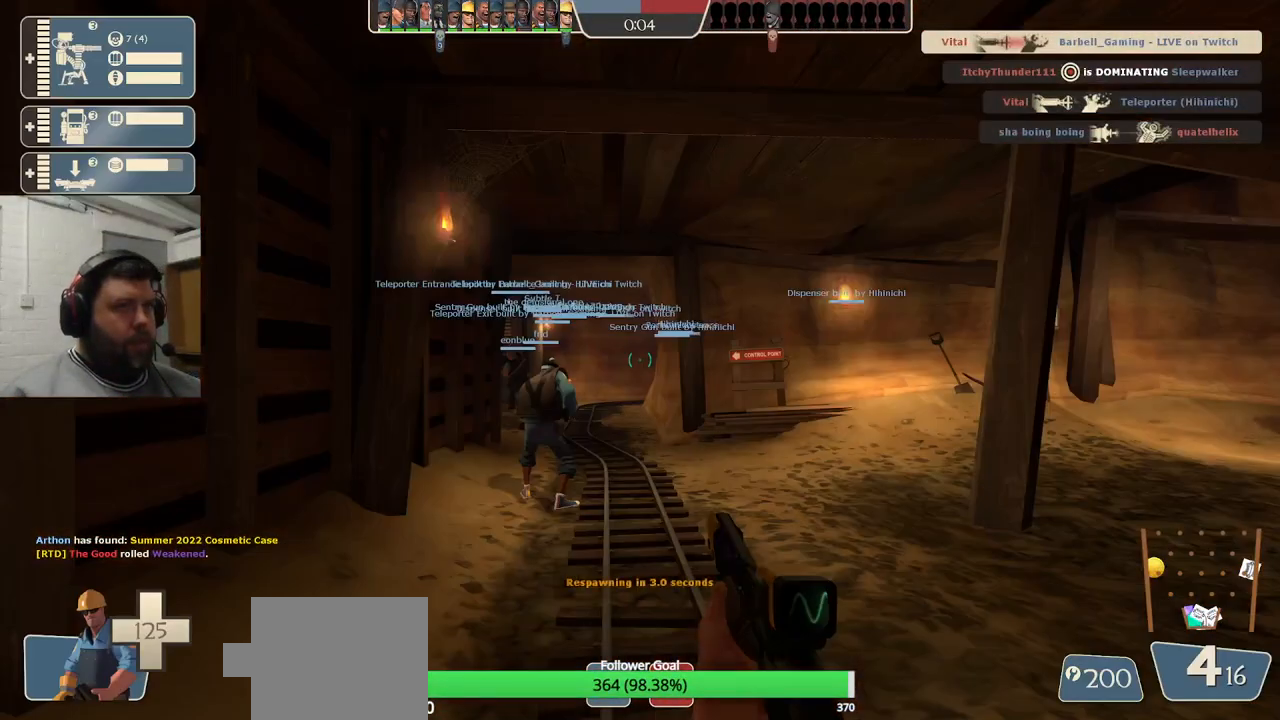
{"buttons": [], "left_stick": "up", "right_stick": "center", "events": [[267, "left_stick", "up"]]}
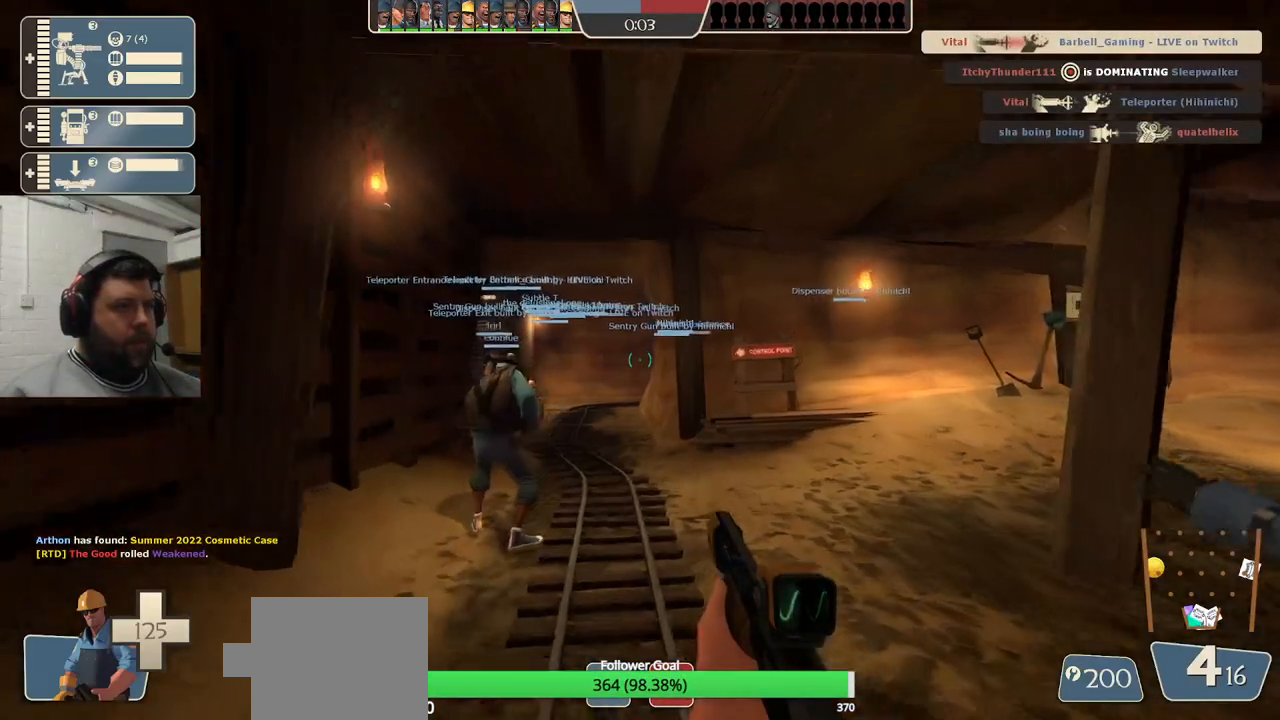
{"buttons": [], "left_stick": "up", "right_stick": "center", "events": [[67, "SQUARE", "down"], [167, "SQUARE", "up"], [250, "SQUARE", "down"], [300, "SQUARE", "up"], [417, "SQUARE", "down"], [483, "SQUARE", "up"]]}
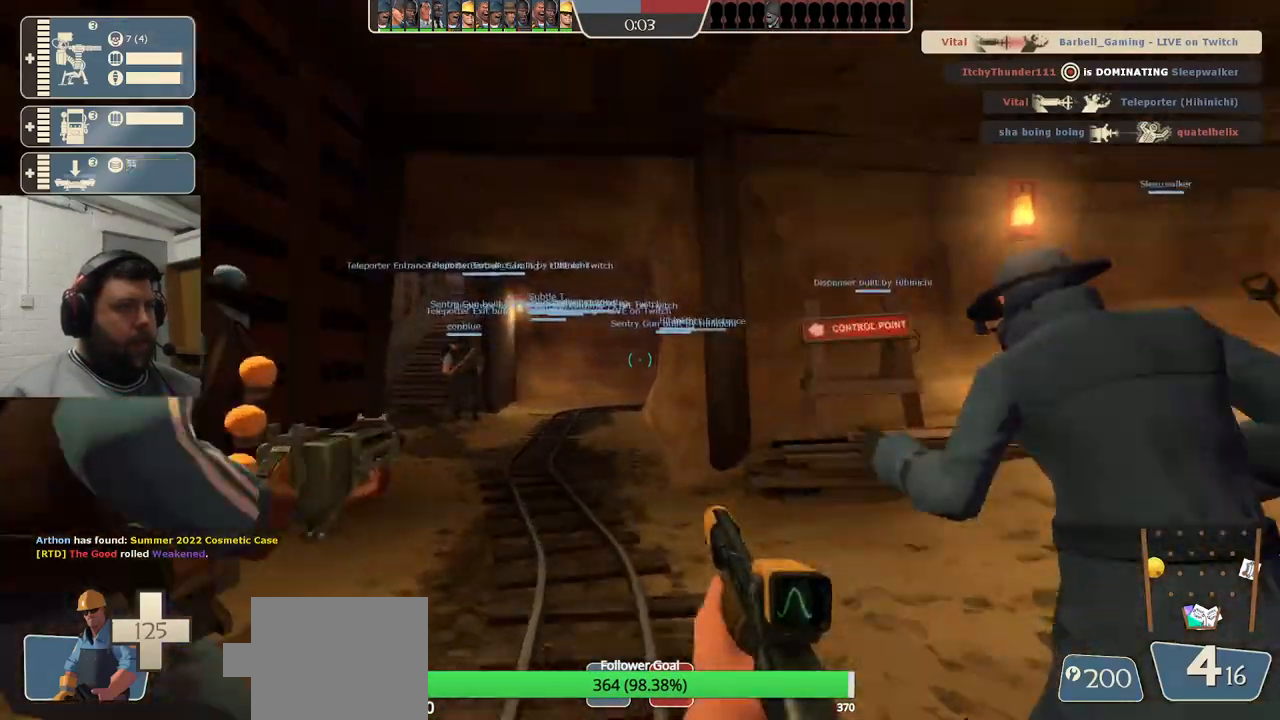
{"buttons": [], "left_stick": "up", "right_stick": "center", "events": [[250, "SQUARE", "down"], [317, "SQUARE", "up"], [417, "SQUARE", "down"], [500, "SQUARE", "up"]]}
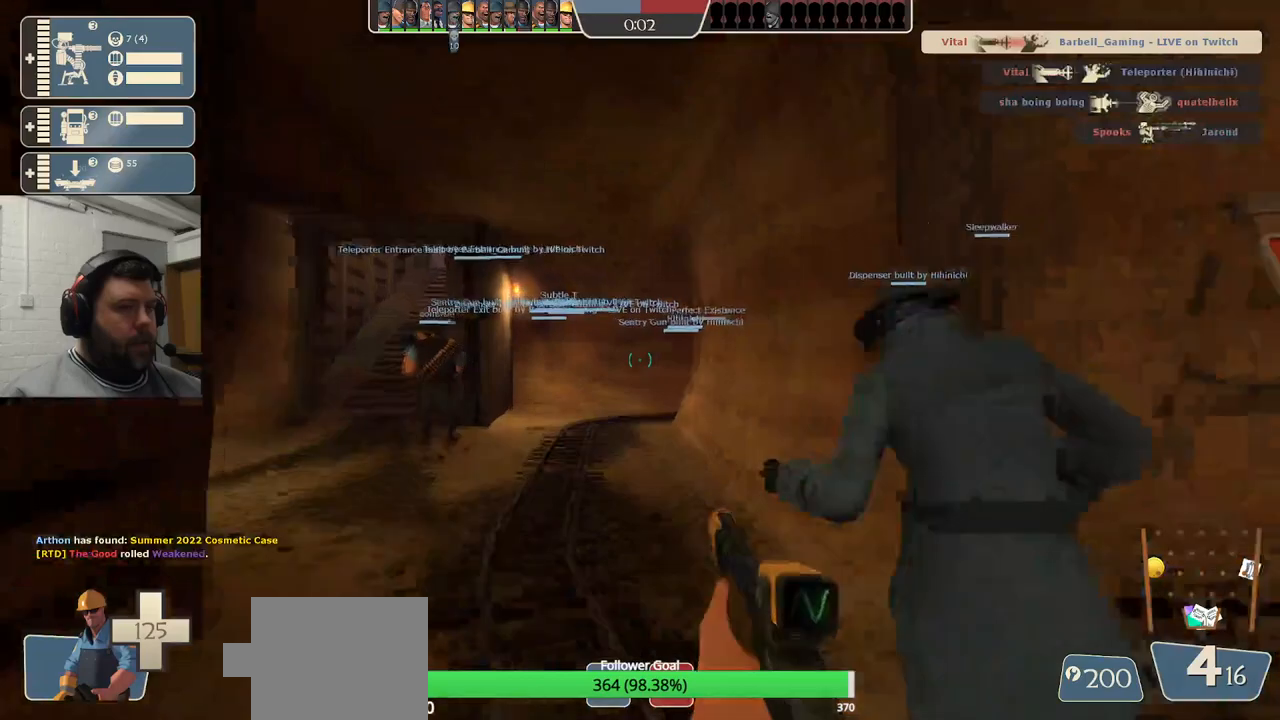
{"buttons": [], "left_stick": "up", "right_stick": "center", "events": [[150, "SQUARE", "down"], [267, "SQUARE", "up"]]}
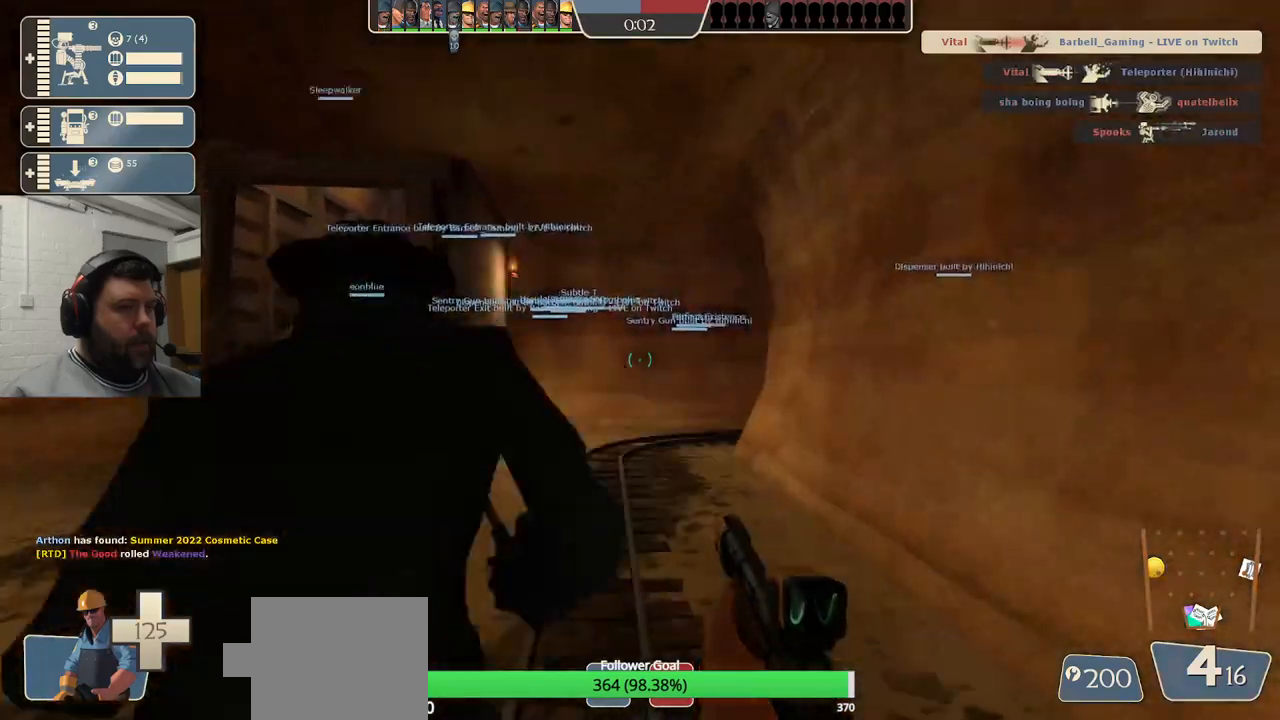
{"buttons": [], "left_stick": "up", "right_stick": "center", "events": []}
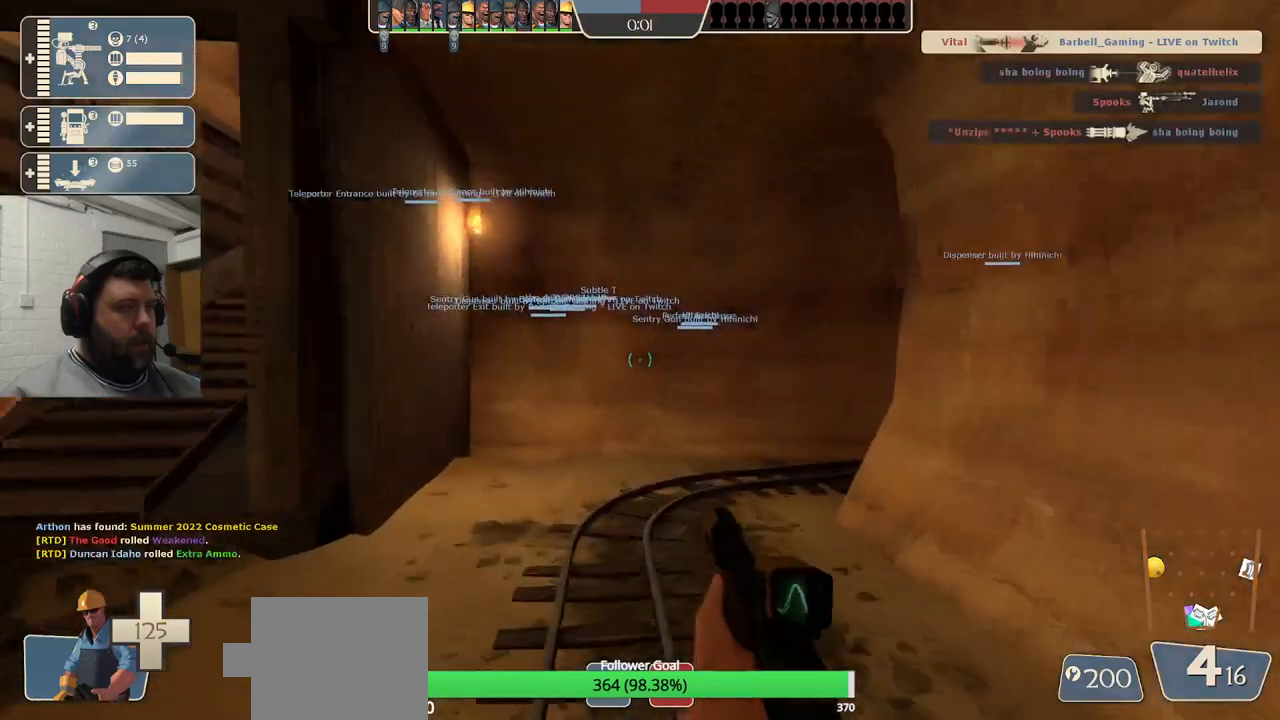
{"buttons": [], "left_stick": "up", "right_stick": "center", "events": []}
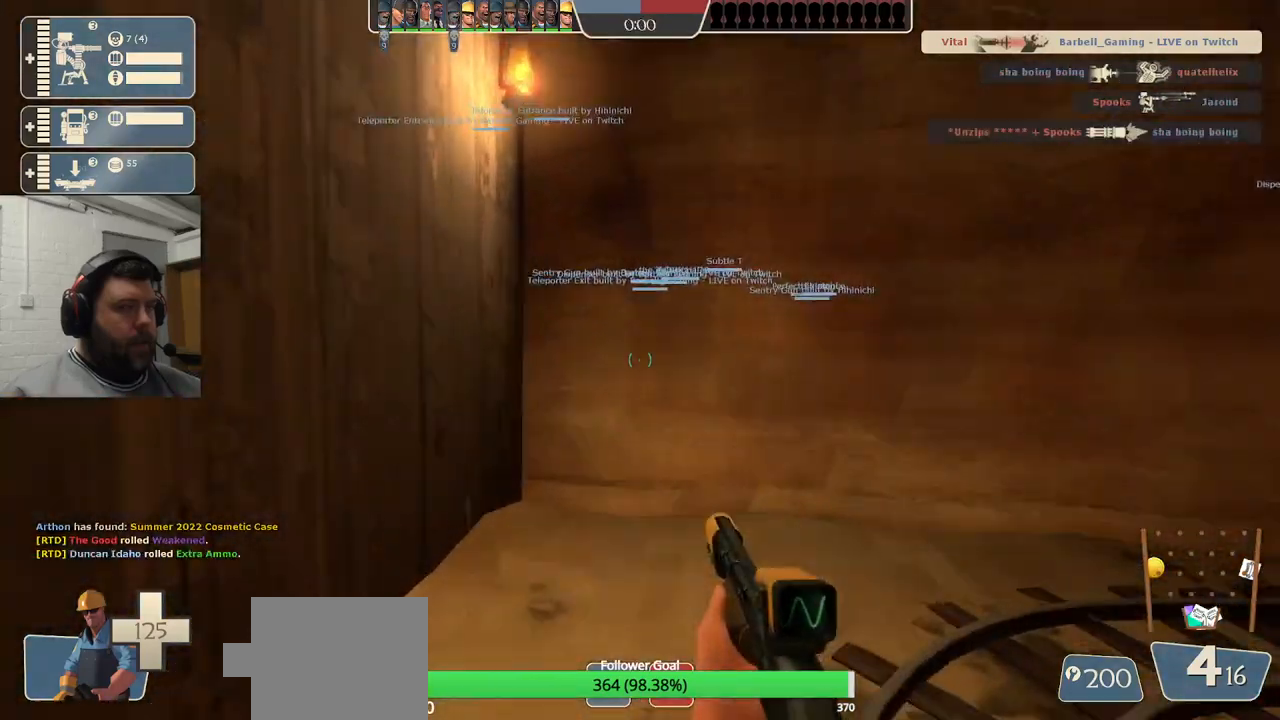
{"buttons": ["L3"], "left_stick": "up", "right_stick": "center", "events": [[417, "L3", "down"]]}
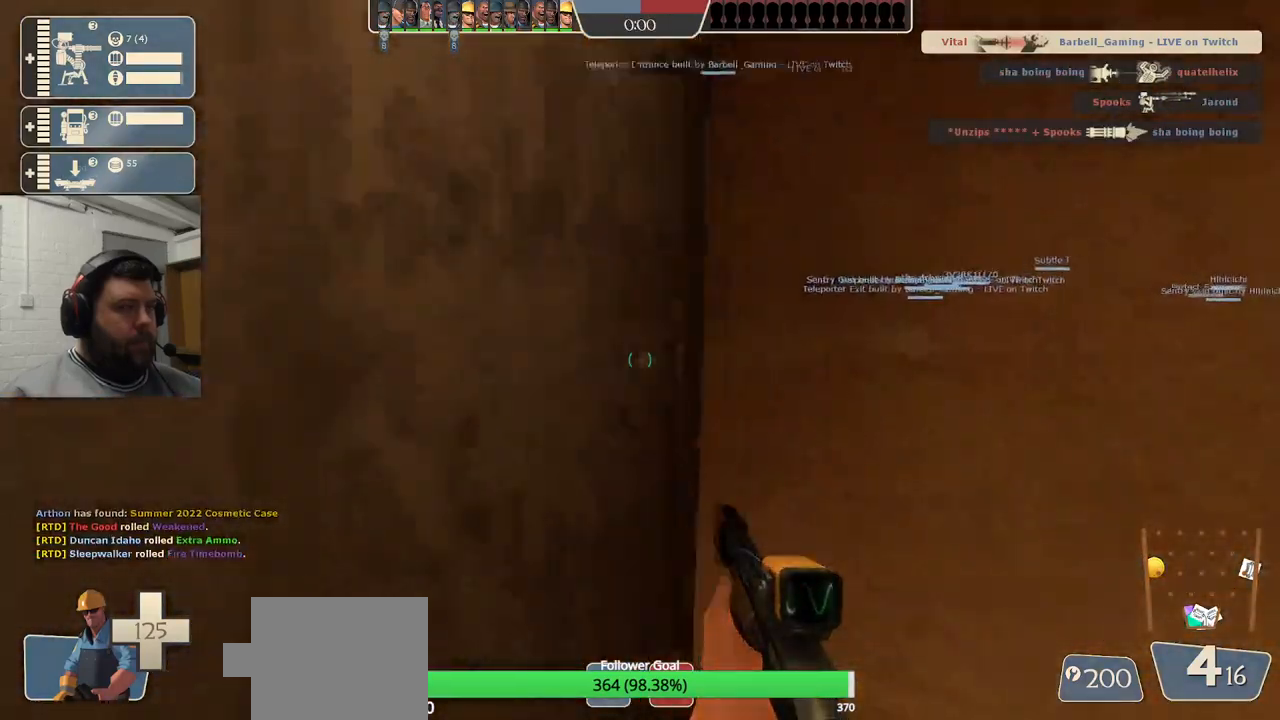
{"buttons": [], "left_stick": "center", "right_stick": "center", "events": [[50, "L3", "up"], [183, "left_stick", "center"]]}